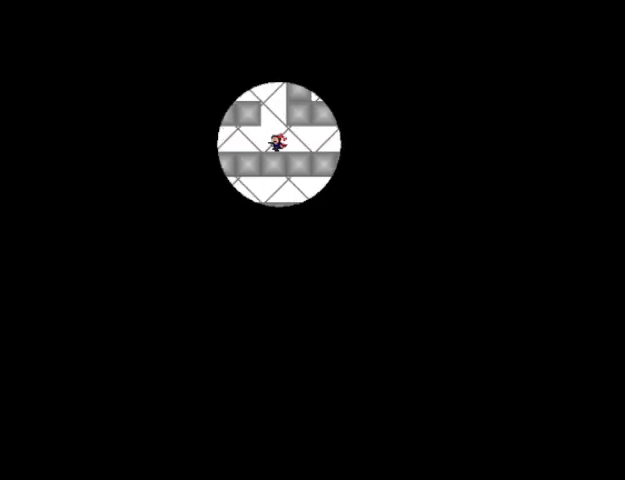
Gameplay with keyboard; each line is a JSON object with the keys held at the frame after it. "events" lists presses ("down") and releases ("up") of "down", "left", "r", "right", "shift", "up" and "z" between this image and that frame as [ms after this image, input, new state], when the widget could be followed in between. No other keys are recorded. Mouse input is not recorded.
{"keys": ["left", "z"], "events": [[40, "z", "down"], [320, "z", "up"], [480, "z", "down"]]}
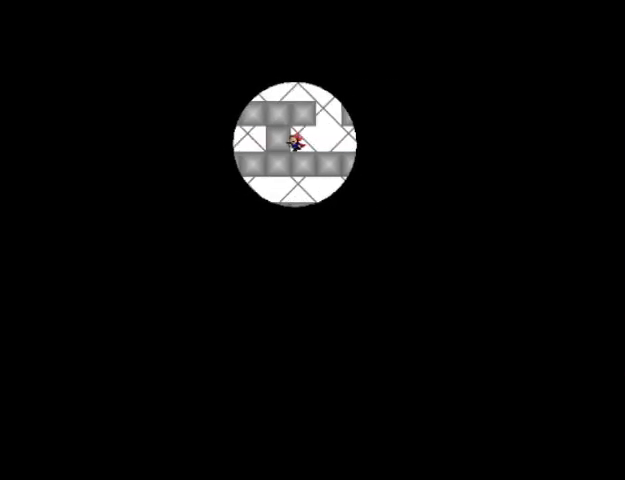
{"keys": ["right"], "events": [[160, "z", "up"], [280, "shift", "down"], [360, "left", "up"], [360, "right", "down"], [480, "shift", "up"]]}
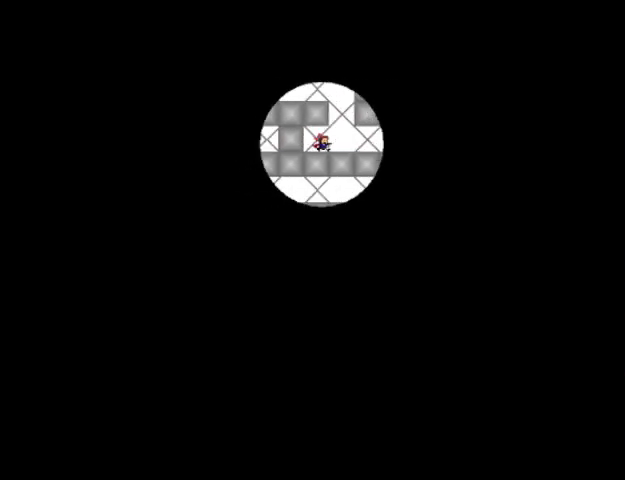
{"keys": ["left"], "events": [[80, "shift", "down"], [160, "left", "down"], [160, "right", "up"], [360, "z", "down"], [440, "shift", "up"], [480, "z", "up"]]}
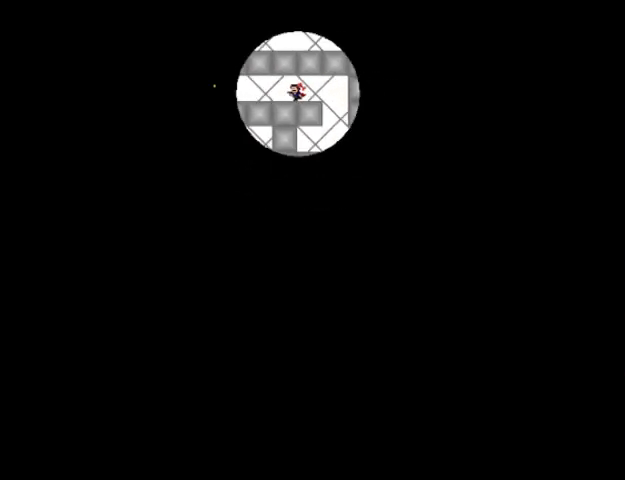
{"keys": ["left"], "events": [[80, "z", "down"], [160, "z", "up"], [200, "z", "down"], [320, "z", "up"], [400, "z", "down"], [440, "z", "up"]]}
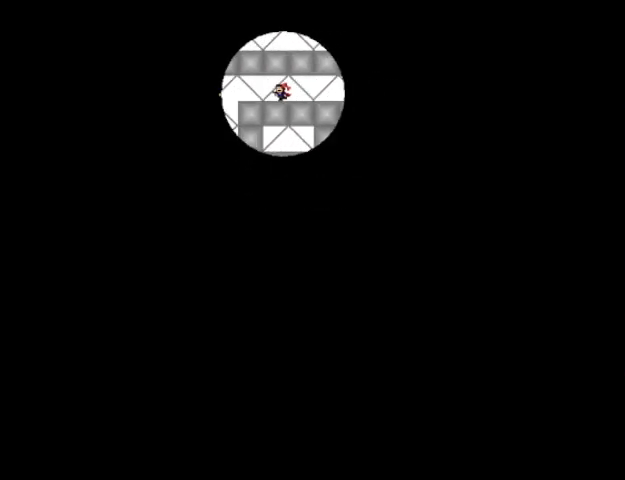
{"keys": ["right"], "events": [[80, "z", "down"], [120, "z", "up"], [520, "left", "up"], [520, "right", "down"]]}
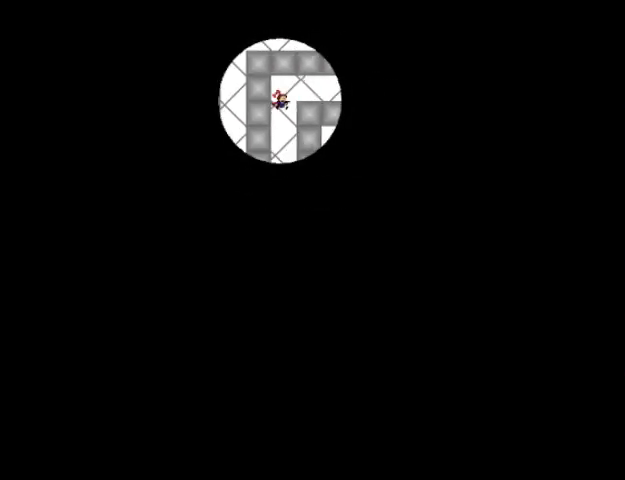
{"keys": ["right"], "events": [[40, "z", "down"], [160, "z", "up"], [240, "z", "down"], [440, "z", "up"]]}
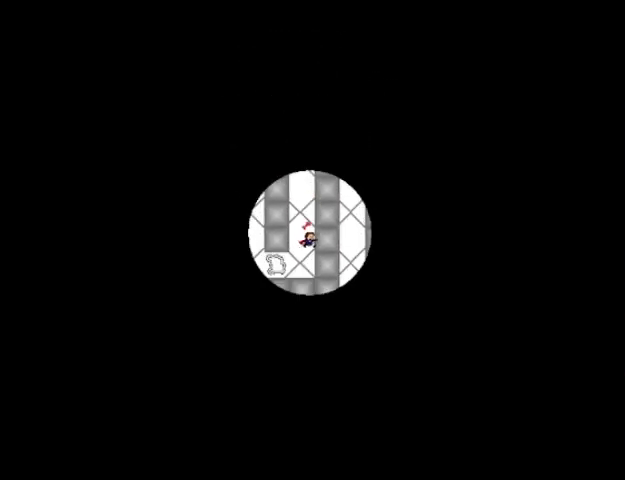
{"keys": ["right", "shift"], "events": [[200, "shift", "down"]]}
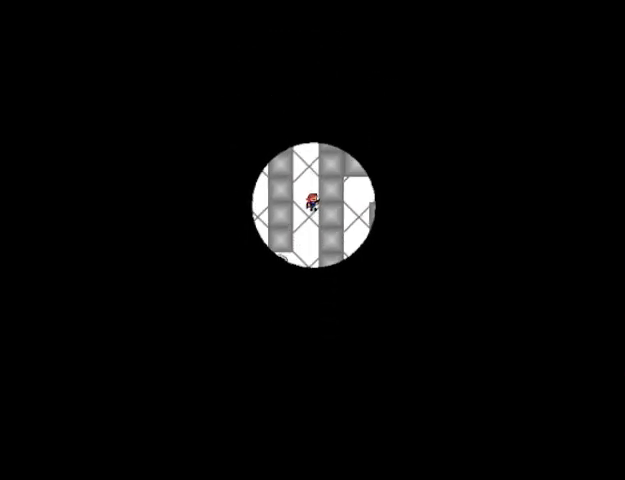
{"keys": [], "events": [[80, "shift", "up"], [360, "right", "up"]]}
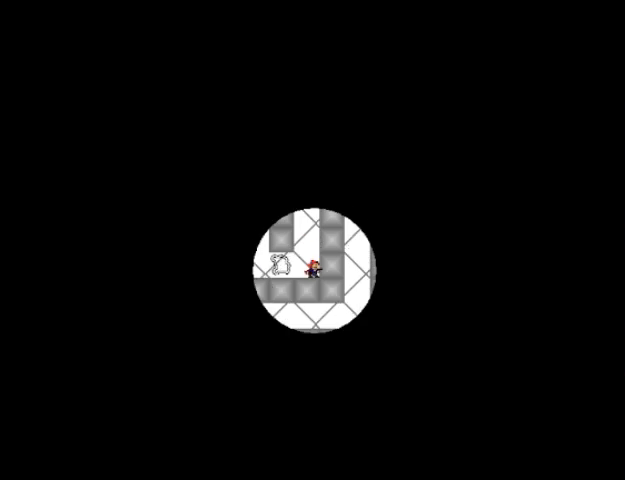
{"keys": ["left", "shift"], "events": [[80, "left", "down"], [80, "shift", "down"], [400, "shift", "up"], [480, "shift", "down"]]}
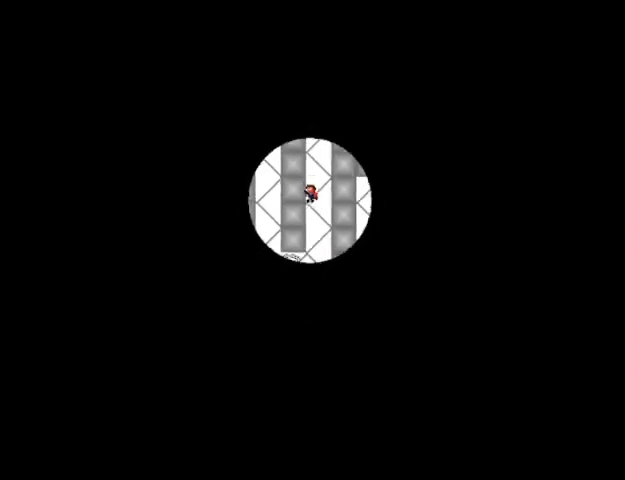
{"keys": ["left", "shift", "z"], "events": [[480, "z", "down"]]}
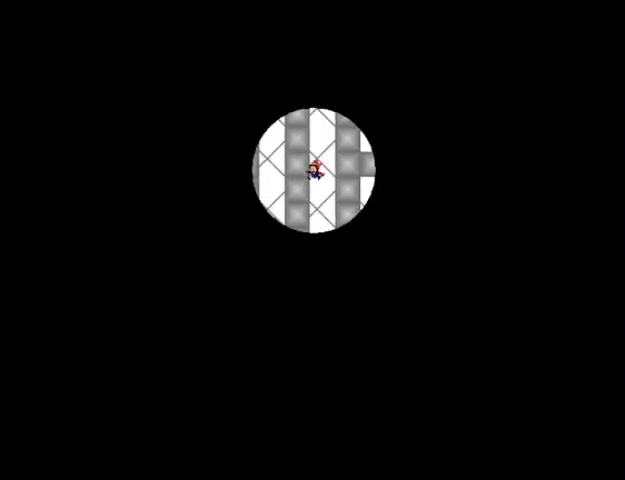
{"keys": [], "events": [[160, "shift", "up"], [200, "z", "up"], [440, "left", "up"]]}
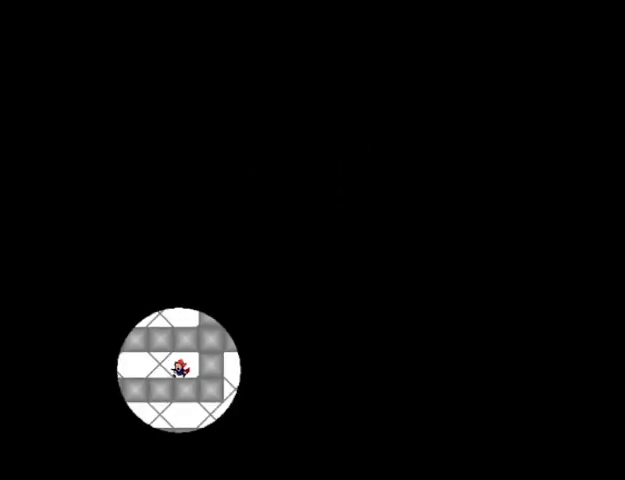
{"keys": [], "events": []}
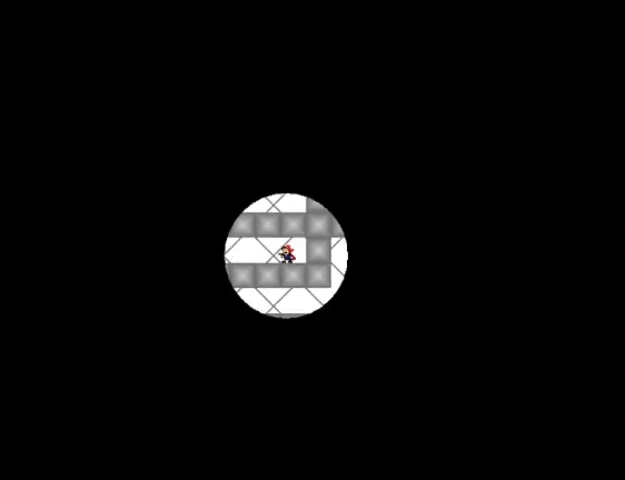
{"keys": ["left", "shift"], "events": [[120, "shift", "down"], [200, "left", "down"], [240, "shift", "up"], [360, "shift", "down"], [400, "shift", "up"], [520, "shift", "down"]]}
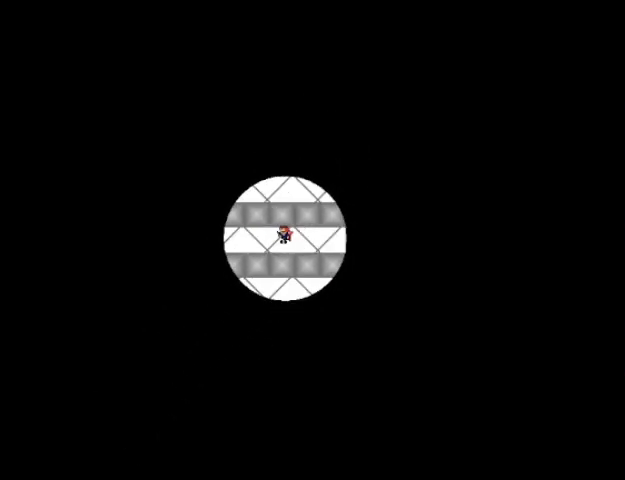
{"keys": ["left"], "events": [[80, "shift", "up"], [160, "shift", "down"], [280, "shift", "up"], [360, "shift", "down"], [480, "shift", "up"]]}
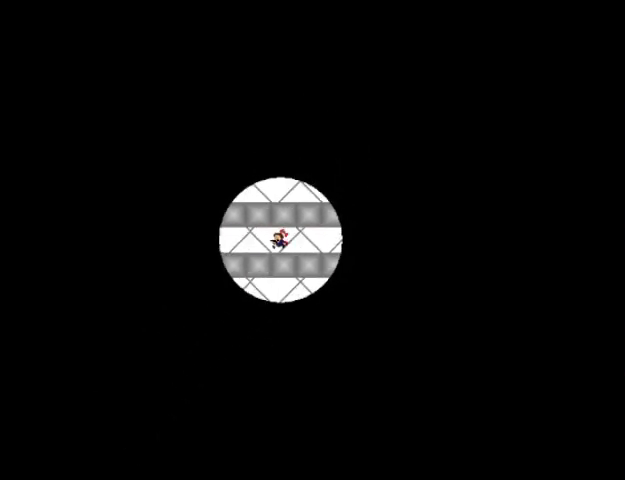
{"keys": ["left"], "events": [[80, "shift", "down"], [120, "shift", "up"], [280, "shift", "down"], [320, "shift", "up"], [400, "shift", "down"], [480, "shift", "up"]]}
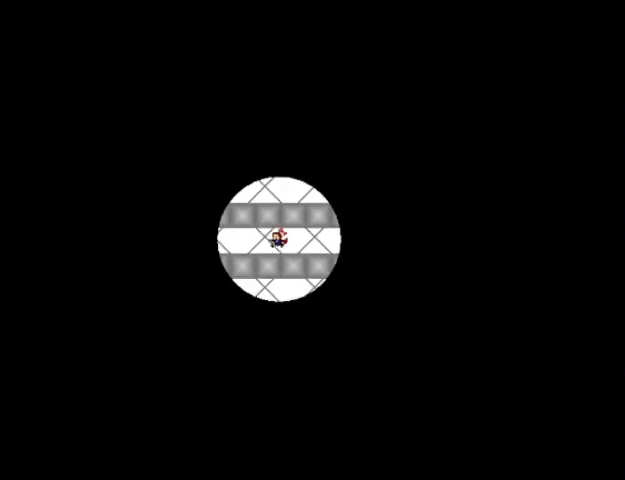
{"keys": ["shift"], "events": [[120, "shift", "down"], [160, "shift", "up"], [280, "shift", "down"], [360, "shift", "up"], [440, "left", "up"], [440, "shift", "down"]]}
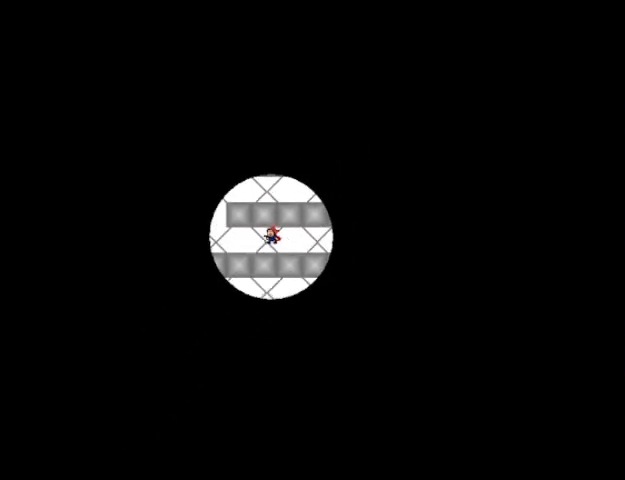
{"keys": ["shift"], "events": [[40, "shift", "up"], [160, "shift", "down"], [200, "left", "down"], [200, "shift", "up"], [320, "shift", "down"], [440, "shift", "up"], [480, "left", "up"], [520, "shift", "down"]]}
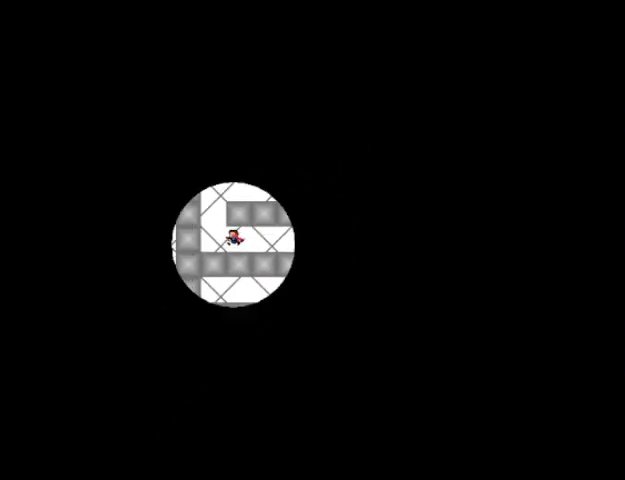
{"keys": ["left", "shift"], "events": [[40, "shift", "up"], [120, "left", "down"], [200, "shift", "down"], [280, "shift", "up"], [440, "shift", "down"]]}
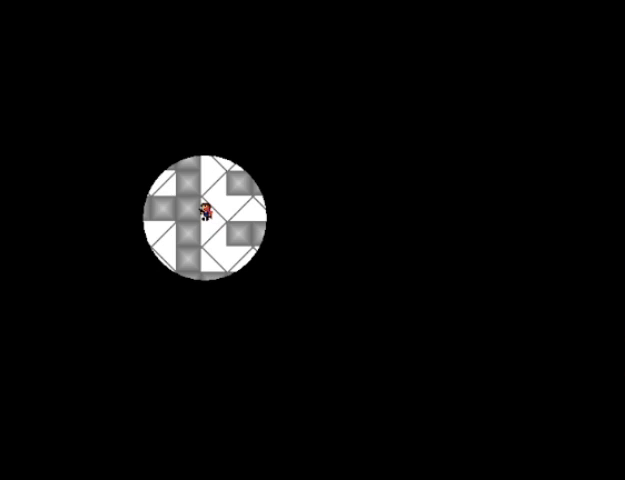
{"keys": ["left"], "events": [[320, "shift", "up"]]}
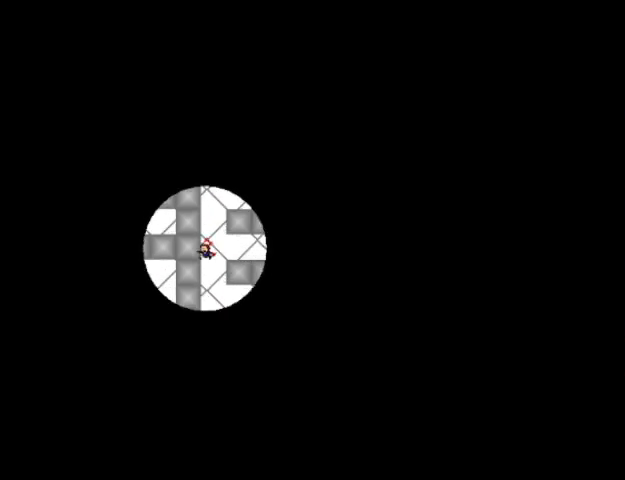
{"keys": ["right", "shift"], "events": [[200, "left", "up"], [240, "right", "down"], [240, "shift", "down"]]}
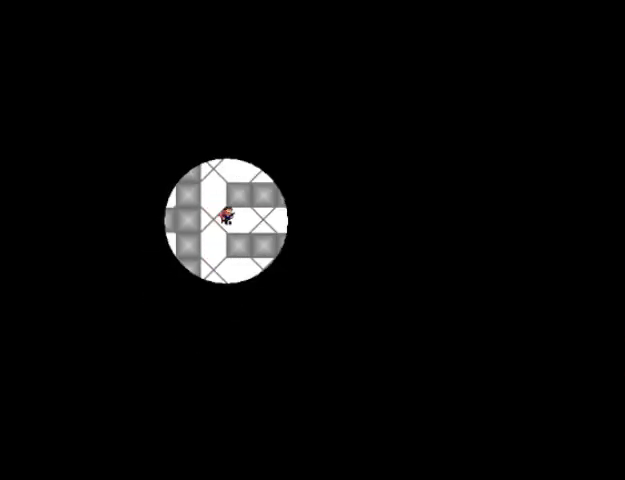
{"keys": ["right", "shift"], "events": [[40, "shift", "up"], [160, "shift", "down"], [280, "shift", "up"], [360, "shift", "down"], [400, "shift", "up"], [520, "shift", "down"]]}
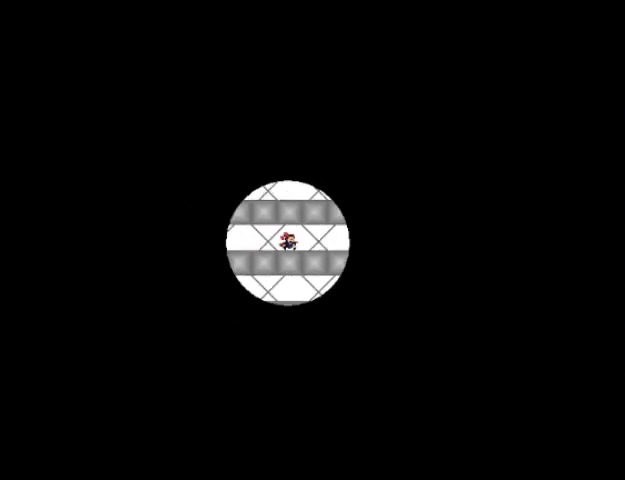
{"keys": ["right"], "events": [[80, "shift", "up"], [160, "shift", "down"], [240, "shift", "up"], [360, "shift", "down"], [440, "shift", "up"]]}
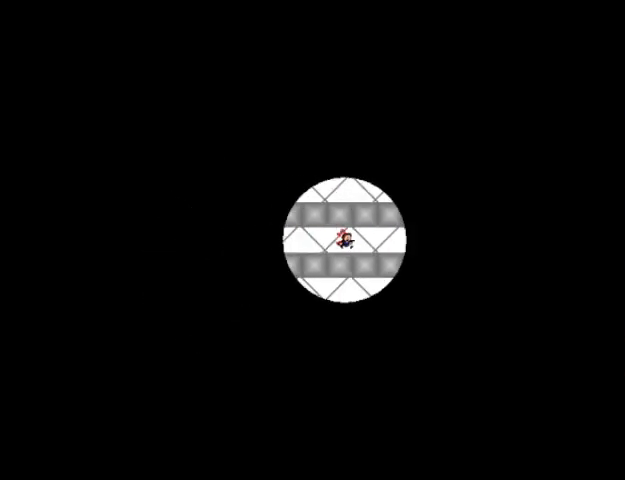
{"keys": ["right"], "events": [[40, "shift", "down"], [160, "shift", "up"], [240, "shift", "down"], [360, "shift", "up"], [480, "shift", "down"], [520, "shift", "up"]]}
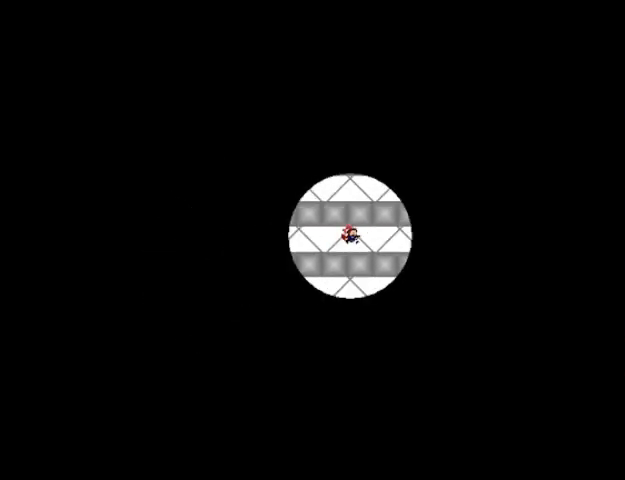
{"keys": ["right", "shift"], "events": [[120, "shift", "down"], [200, "shift", "up"], [280, "shift", "down"], [400, "shift", "up"], [480, "shift", "down"]]}
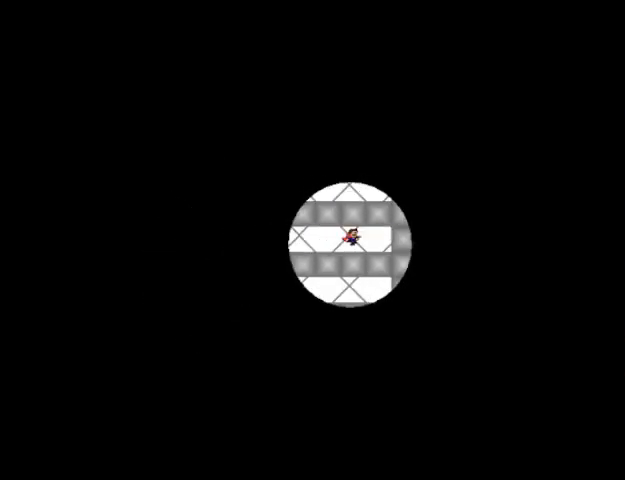
{"keys": ["right", "shift"], "events": [[40, "shift", "up"], [200, "shift", "down"], [240, "shift", "up"], [280, "right", "up"], [320, "shift", "down"], [440, "right", "down"], [440, "shift", "up"], [520, "shift", "down"]]}
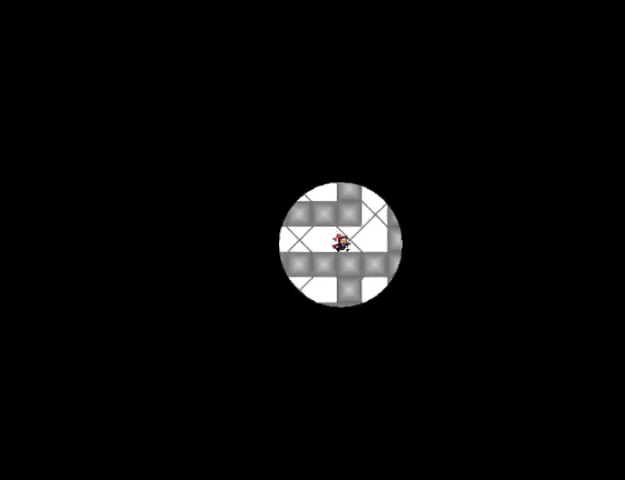
{"keys": ["shift"], "events": [[40, "shift", "up"], [120, "shift", "down"], [240, "shift", "up"], [280, "right", "up"], [440, "shift", "down"]]}
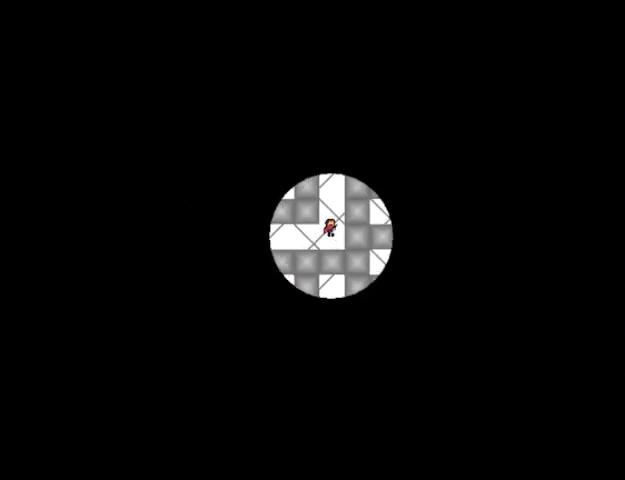
{"keys": ["left", "shift"], "events": [[80, "right", "down"], [120, "left", "down"], [120, "right", "up"], [320, "shift", "up"], [360, "shift", "down"]]}
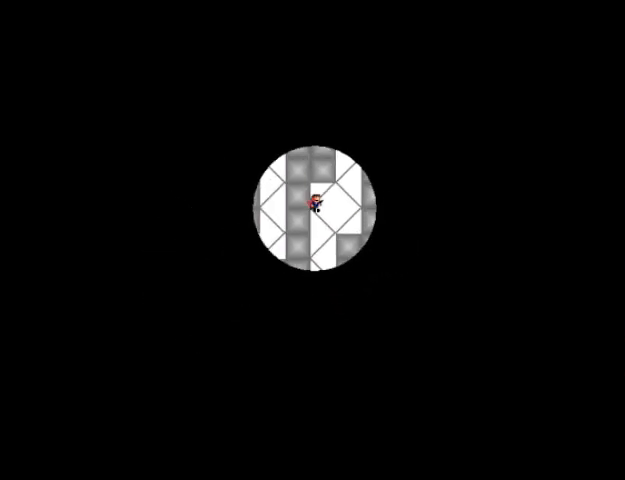
{"keys": ["right", "z"], "events": [[40, "left", "up"], [40, "right", "down"], [200, "shift", "up"], [240, "right", "up"], [480, "right", "down"], [480, "z", "down"]]}
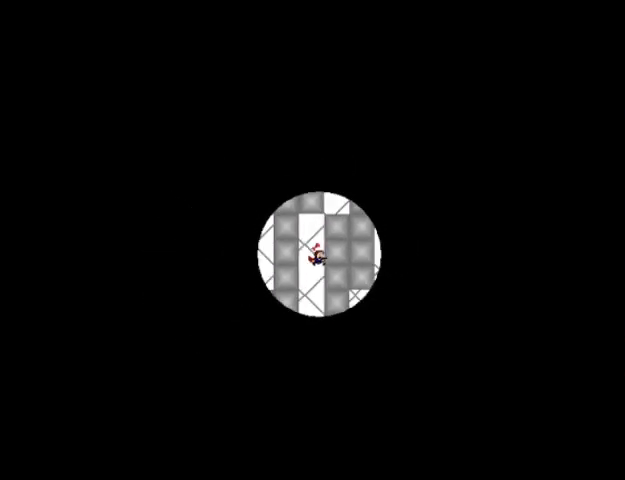
{"keys": ["right", "shift"], "events": [[120, "z", "up"], [400, "shift", "down"]]}